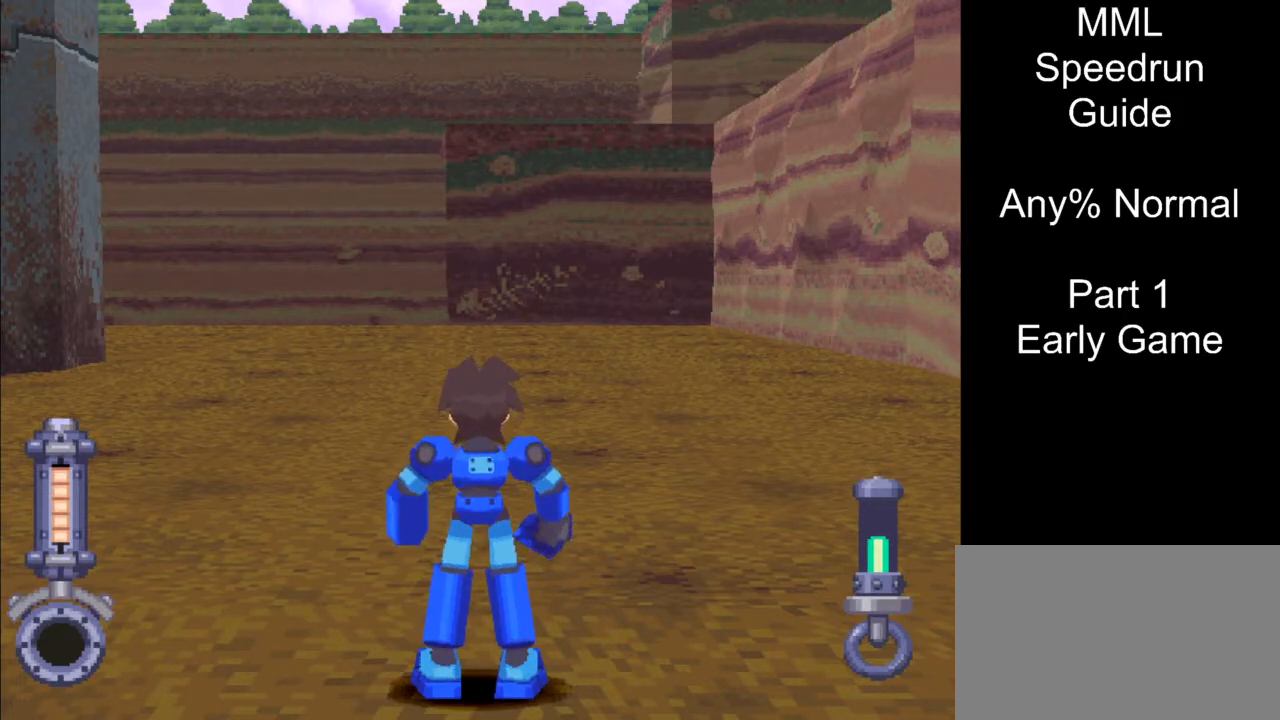
Gameplay with a controller (PlayStation layout); each line is a JSON object with the inputs held at the frame after it. "events" lists button and stick changes between this image and that frame as [ms after this image, input, new state], when the widget could be followed in between. Not read: L3 R3 left_stick right_stick.
{"buttons": ["L1"], "events": [[500, "L1", "down"]]}
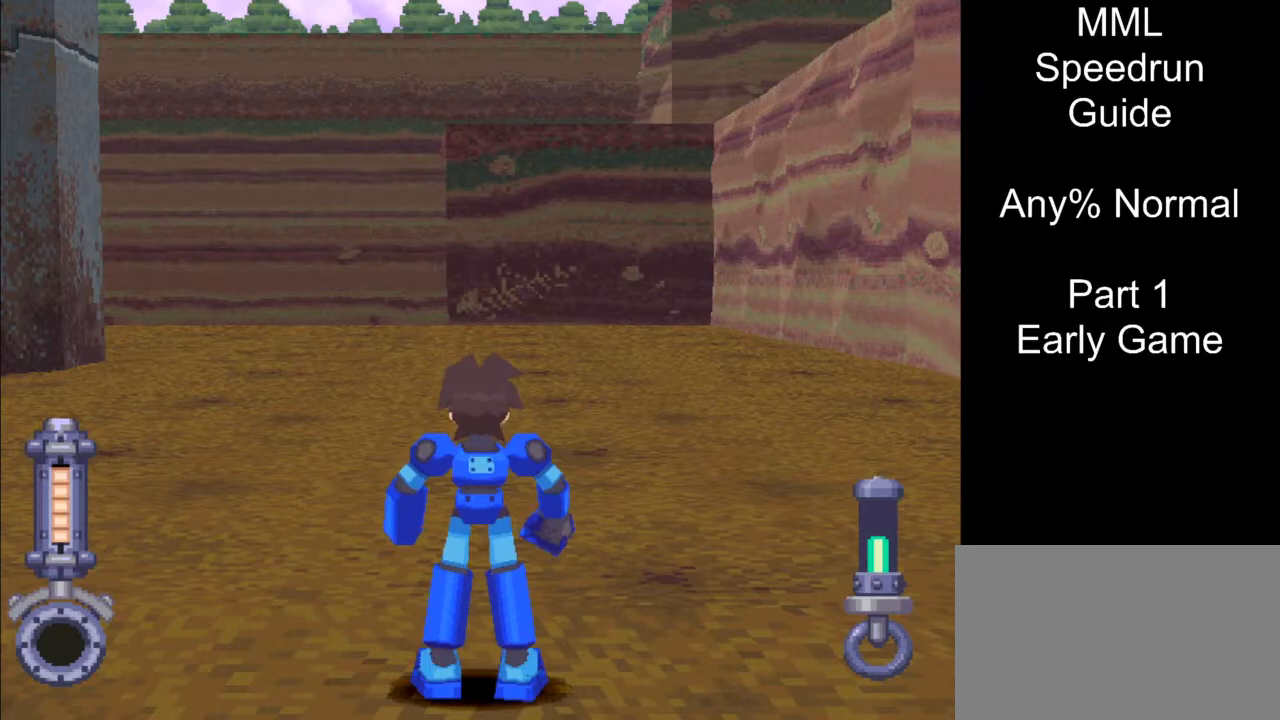
{"buttons": [], "events": [[33, "CROSS", "down"], [250, "CROSS", "up"], [250, "L1", "up"]]}
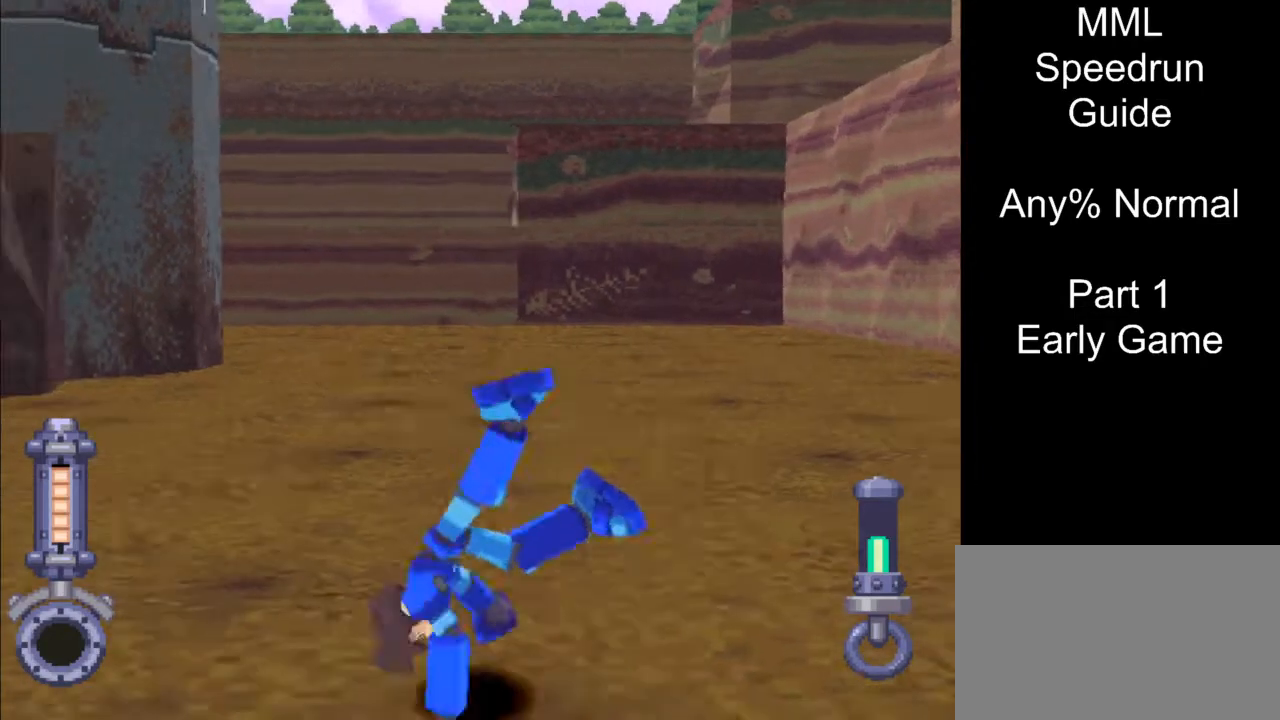
{"buttons": [], "events": []}
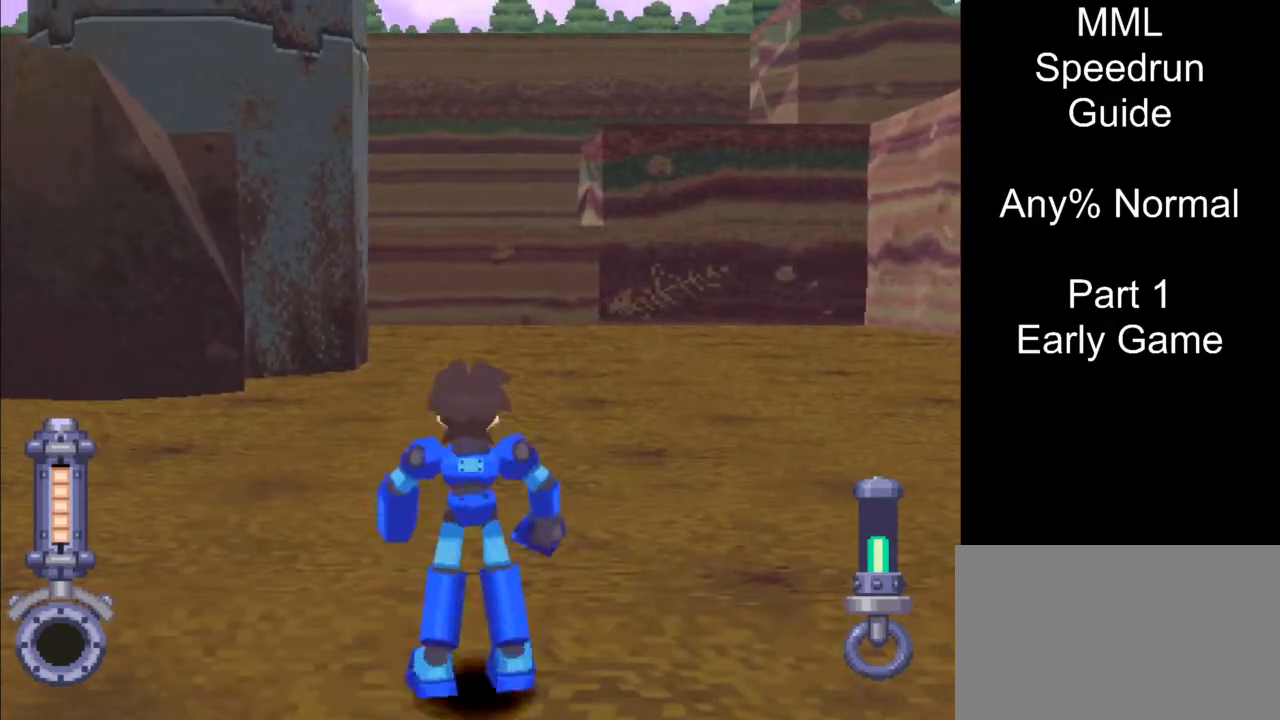
{"buttons": [], "events": [[50, "CROSS", "down"], [50, "R1", "down"], [283, "R1", "up"], [300, "CROSS", "up"]]}
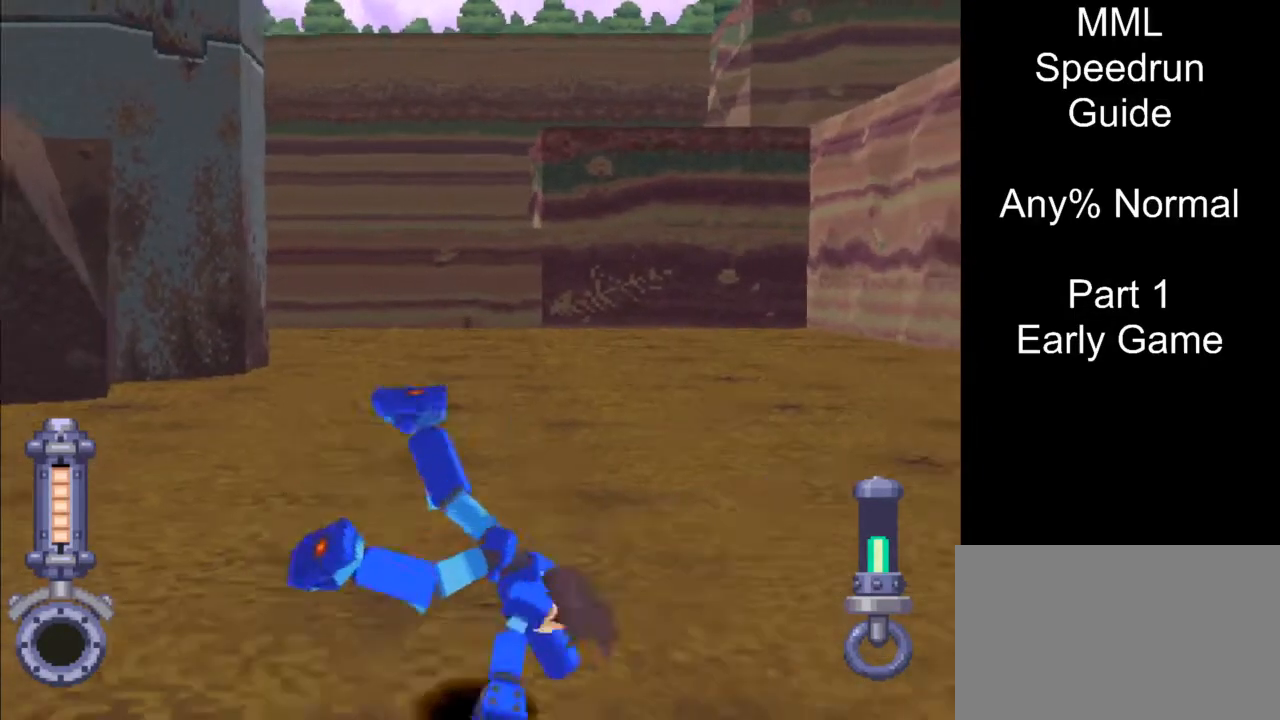
{"buttons": [], "events": []}
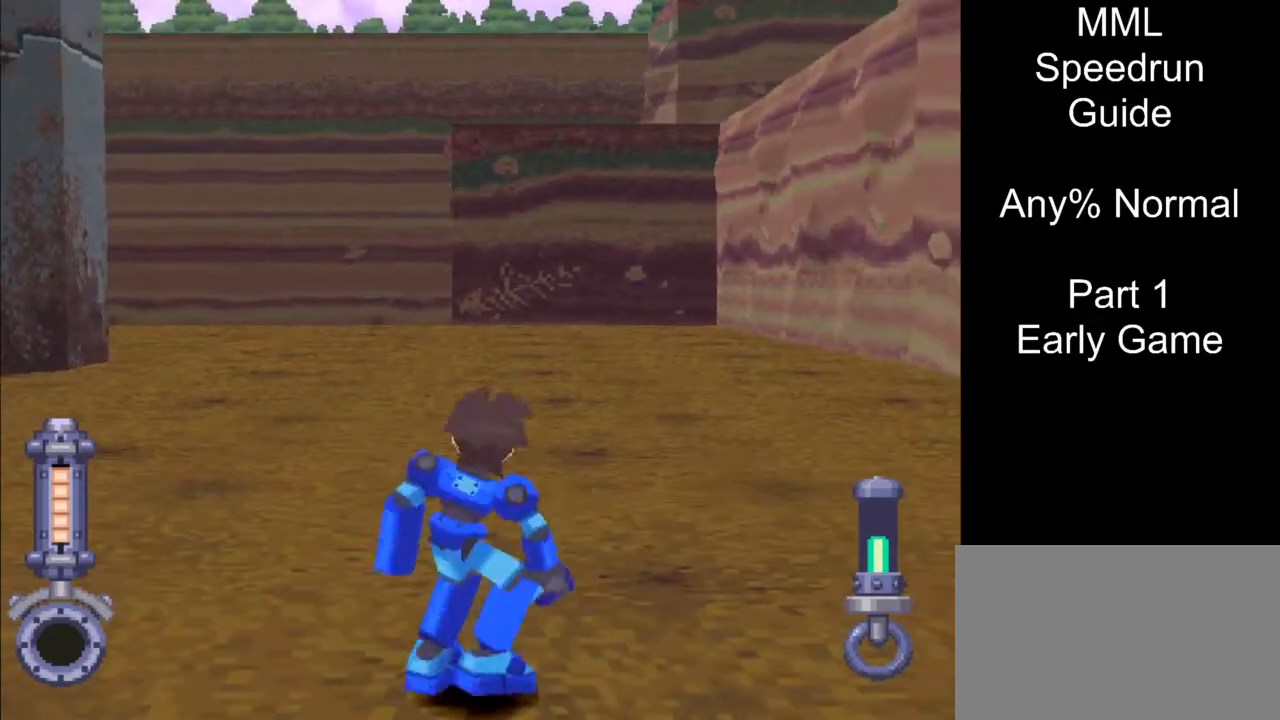
{"buttons": [], "events": []}
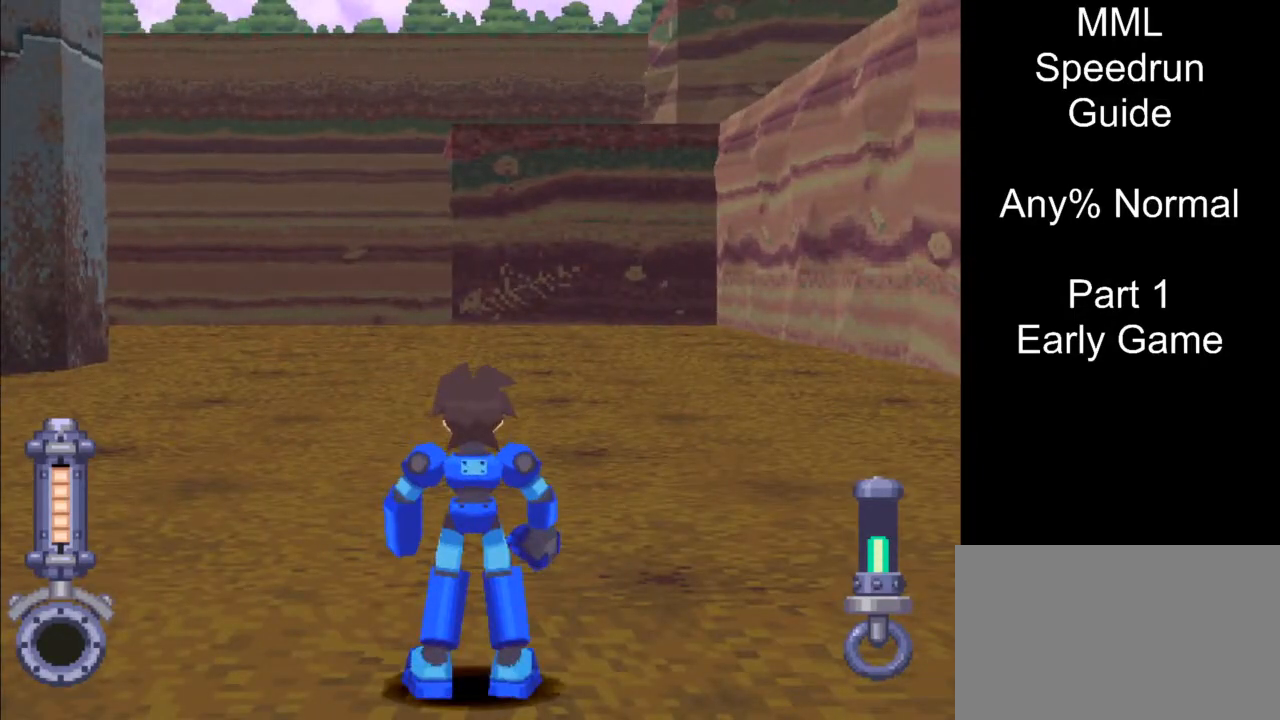
{"buttons": [], "events": []}
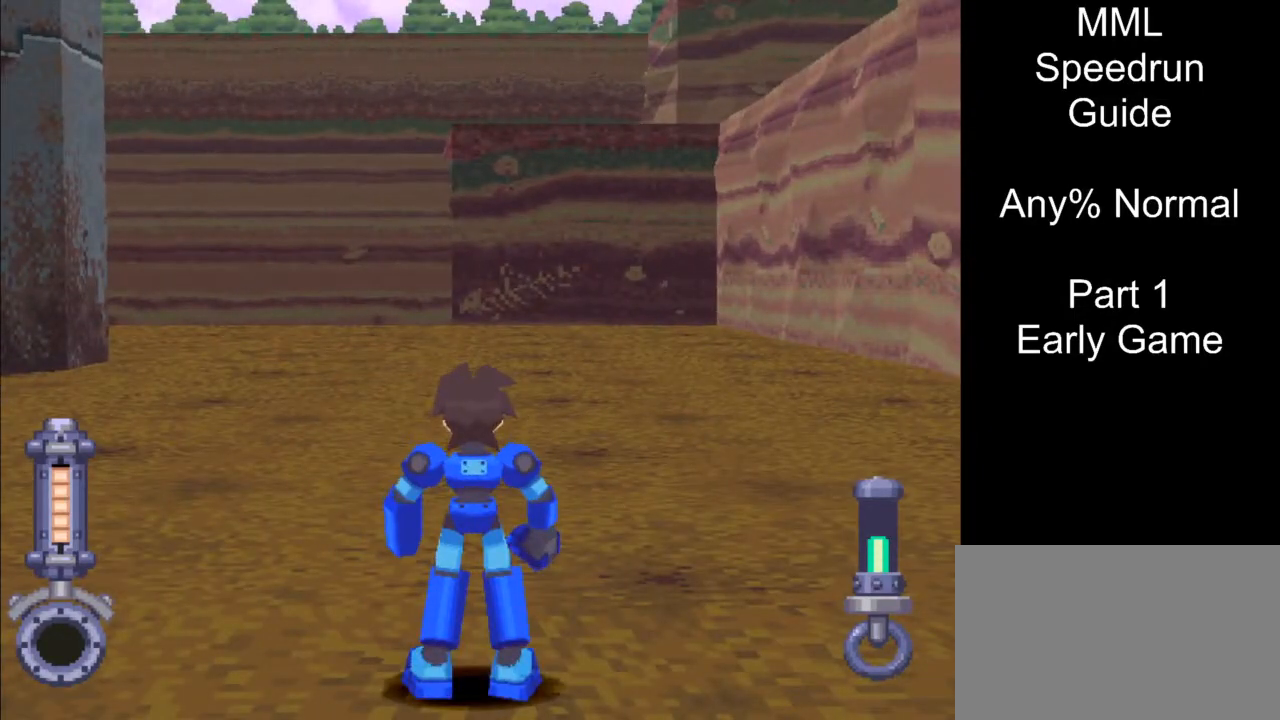
{"buttons": [], "events": []}
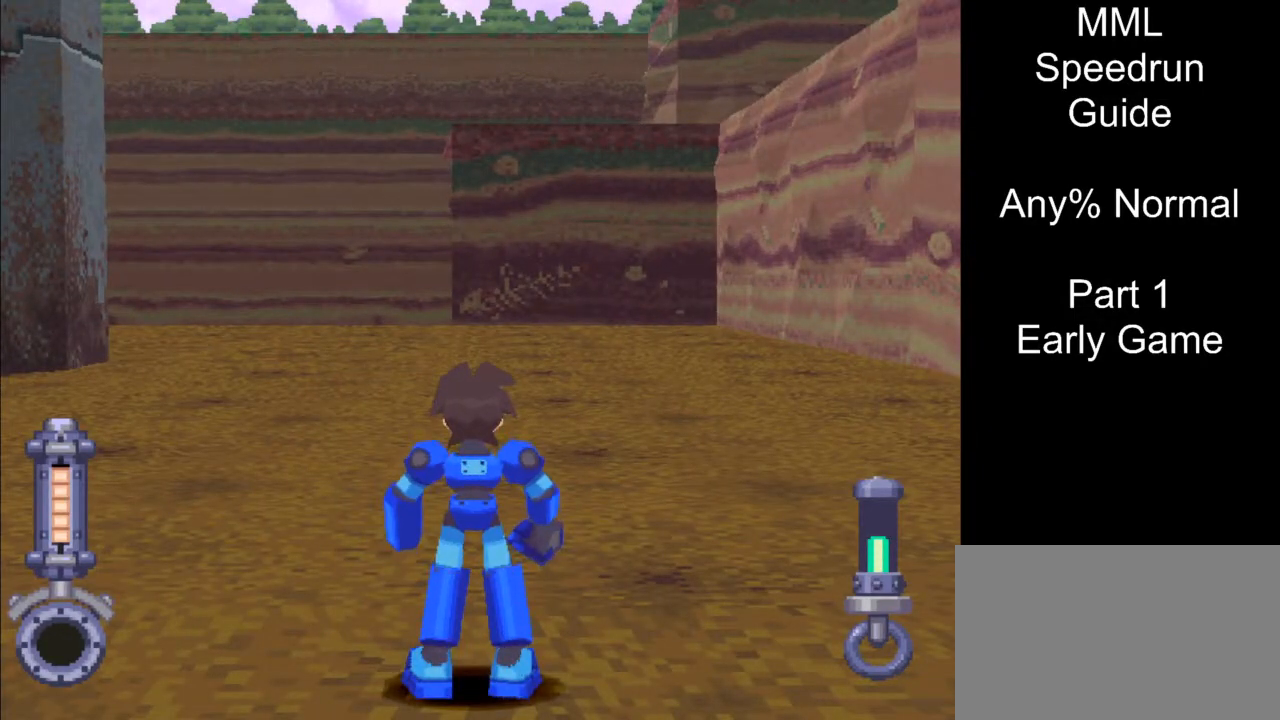
{"buttons": ["DPAD_LEFT"], "events": [[433, "DPAD_LEFT", "down"]]}
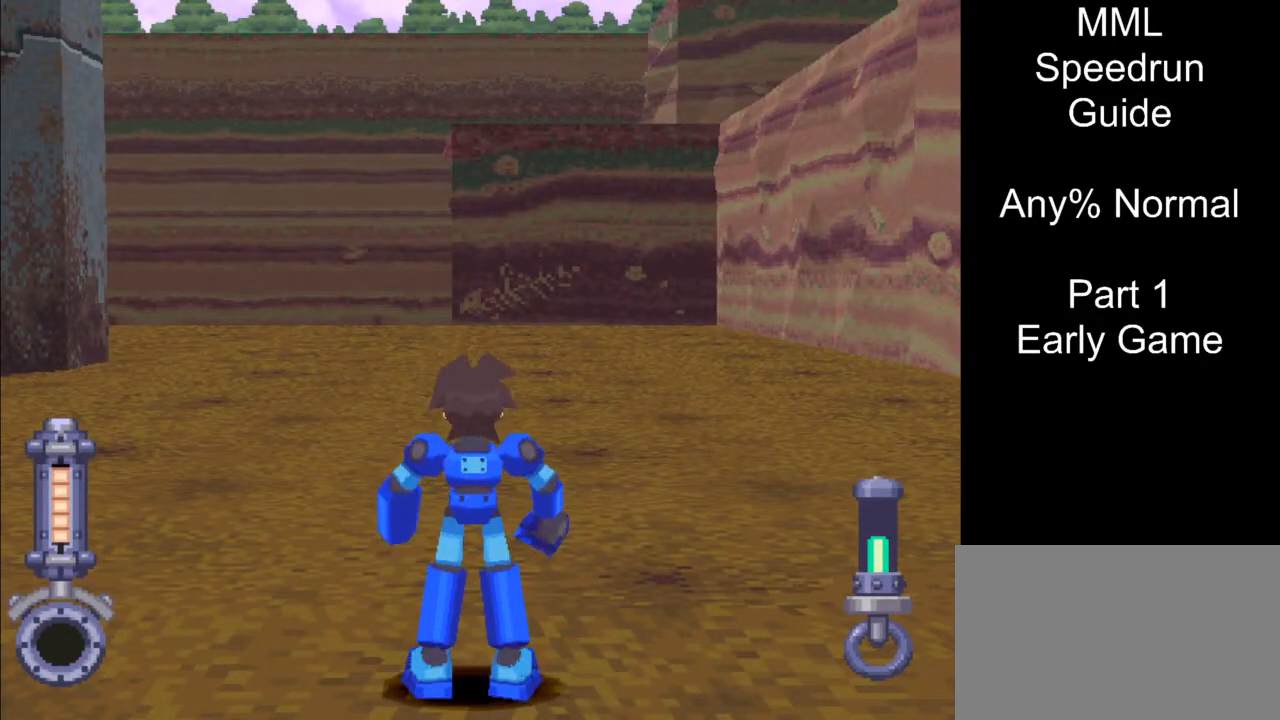
{"buttons": ["DPAD_LEFT"], "events": [[33, "L1", "down"], [450, "L1", "up"]]}
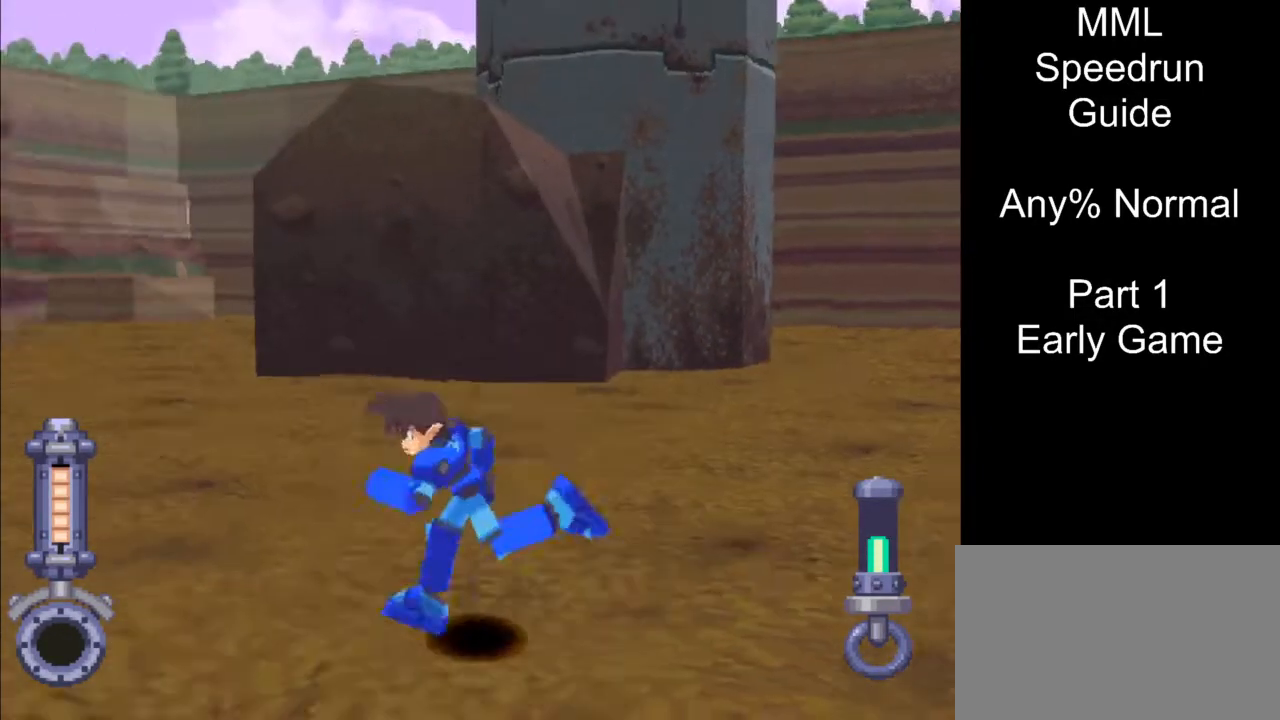
{"buttons": [], "events": [[367, "DPAD_LEFT", "up"]]}
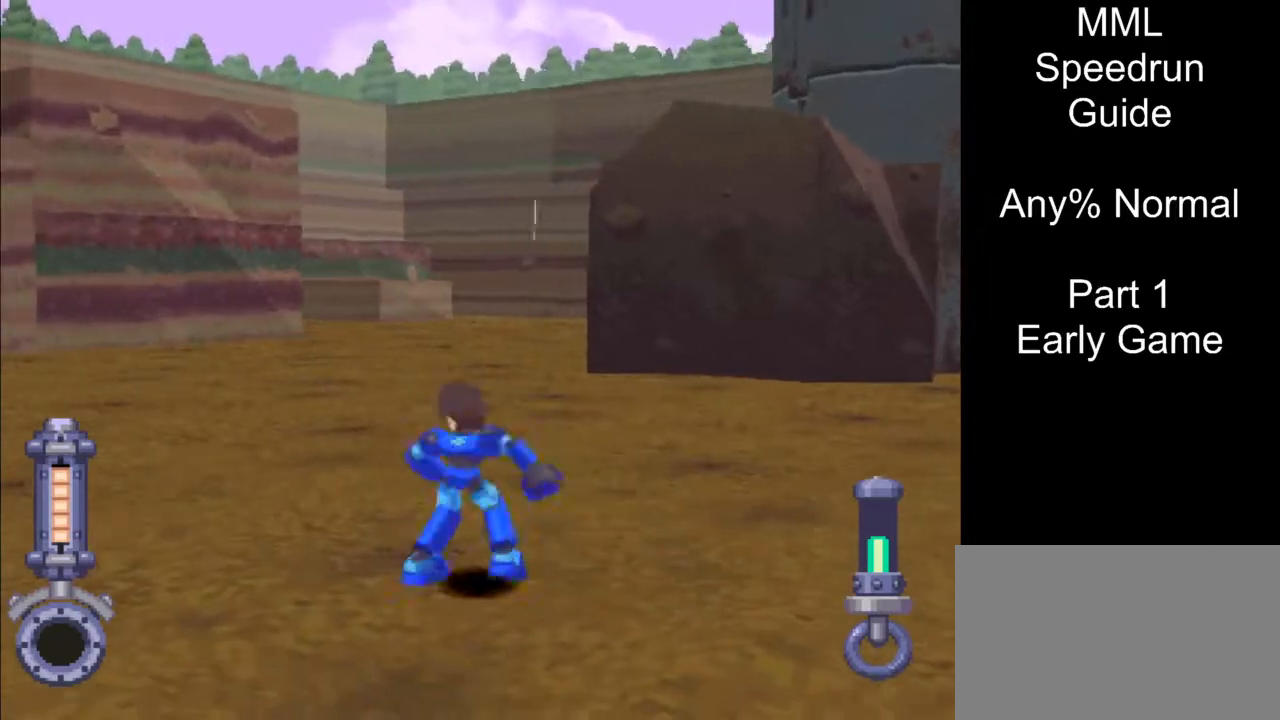
{"buttons": [], "events": []}
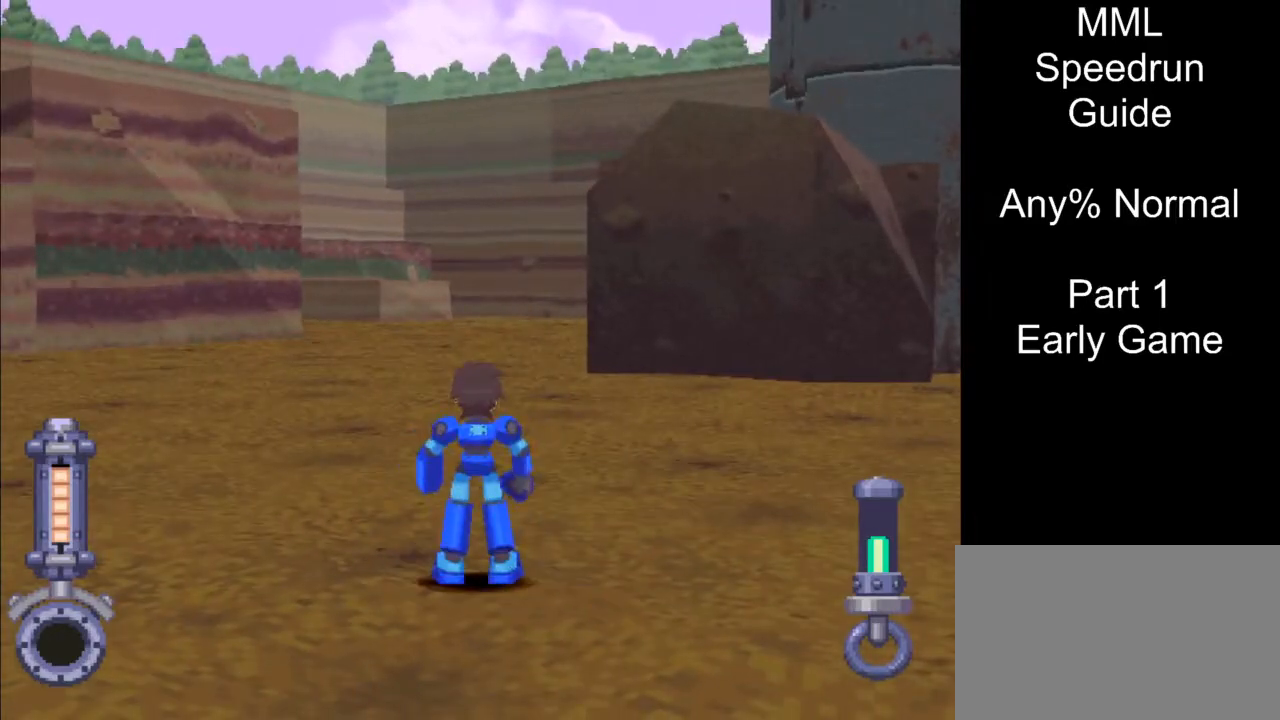
{"buttons": ["L1", "DPAD_UP", "DPAD_LEFT"], "events": [[250, "DPAD_LEFT", "down"], [250, "DPAD_UP", "down"], [250, "L1", "down"]]}
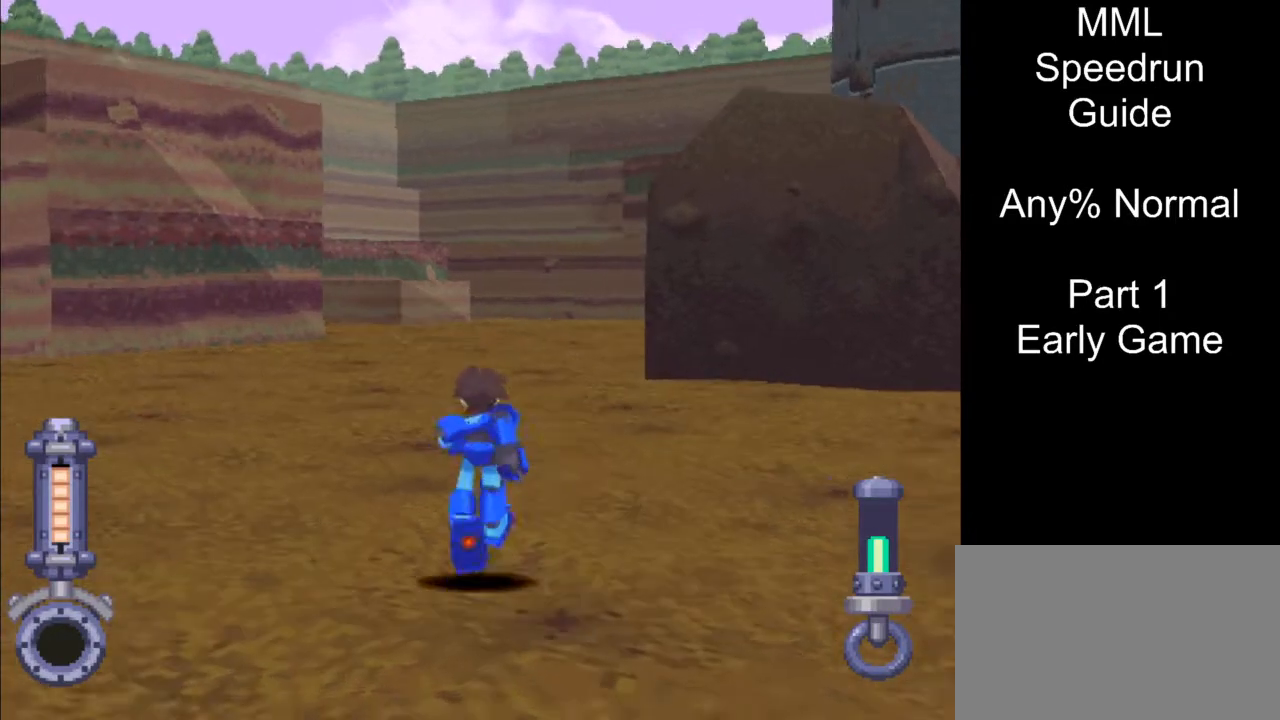
{"buttons": ["L1", "DPAD_UP", "DPAD_LEFT"], "events": [[200, "L1", "up"], [500, "L1", "down"]]}
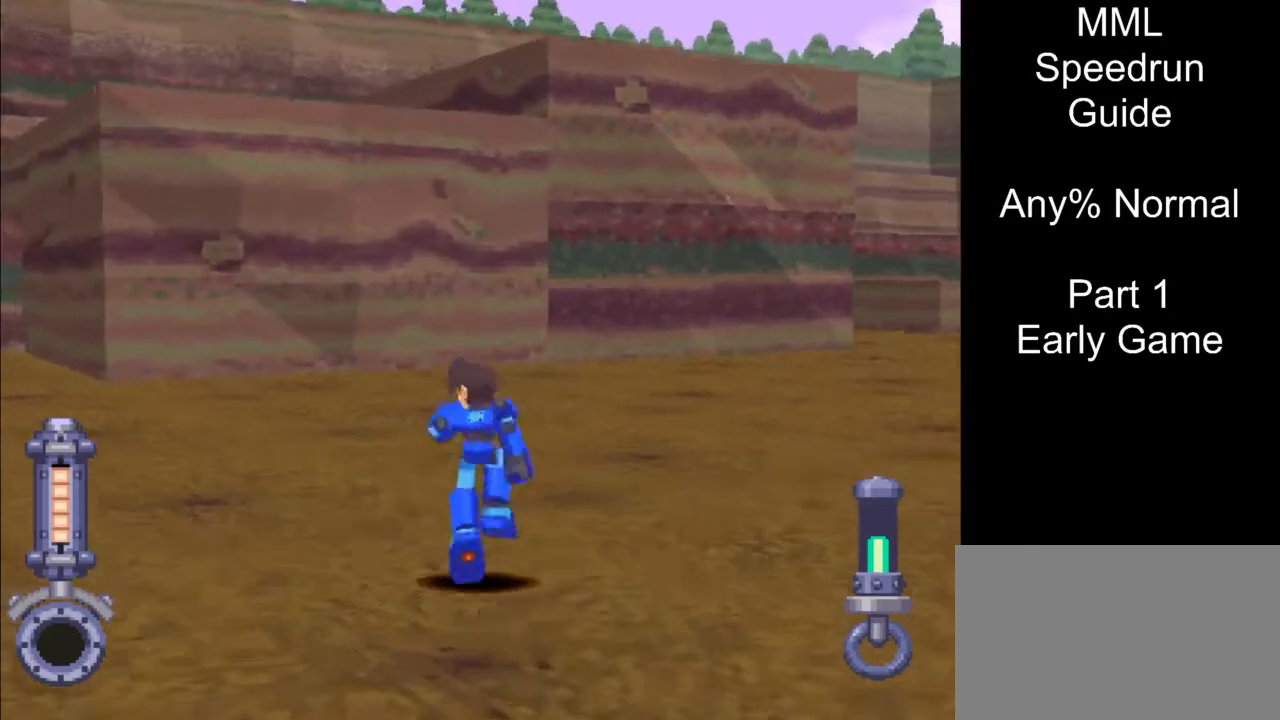
{"buttons": ["DPAD_UP", "DPAD_LEFT"], "events": [[117, "L1", "up"]]}
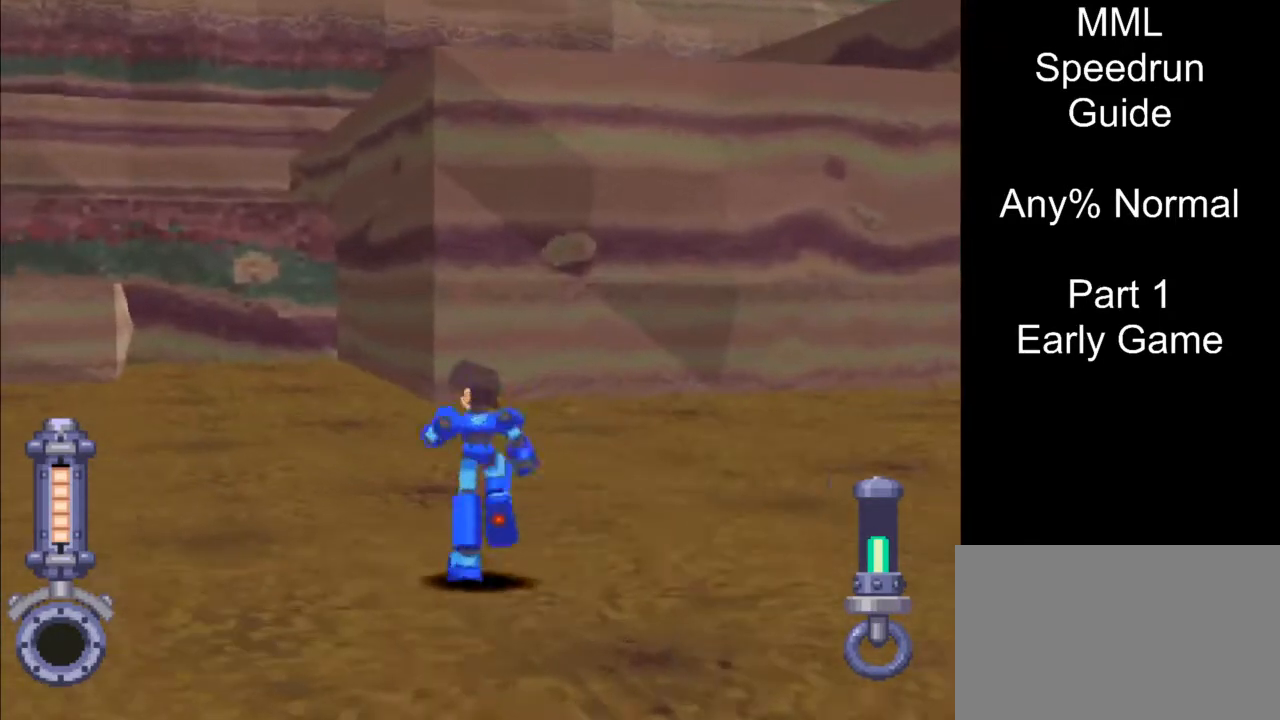
{"buttons": [], "events": [[267, "DPAD_LEFT", "up"], [267, "DPAD_UP", "up"]]}
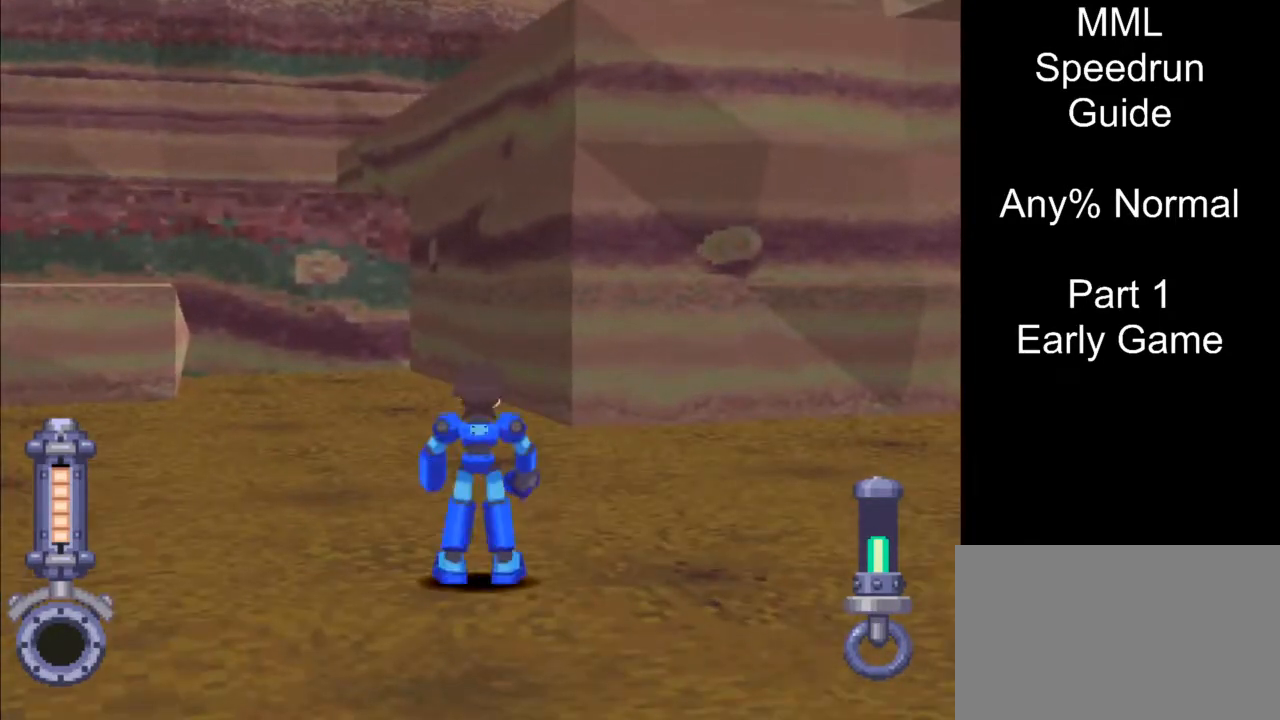
{"buttons": ["R1"], "events": [[83, "R1", "down"]]}
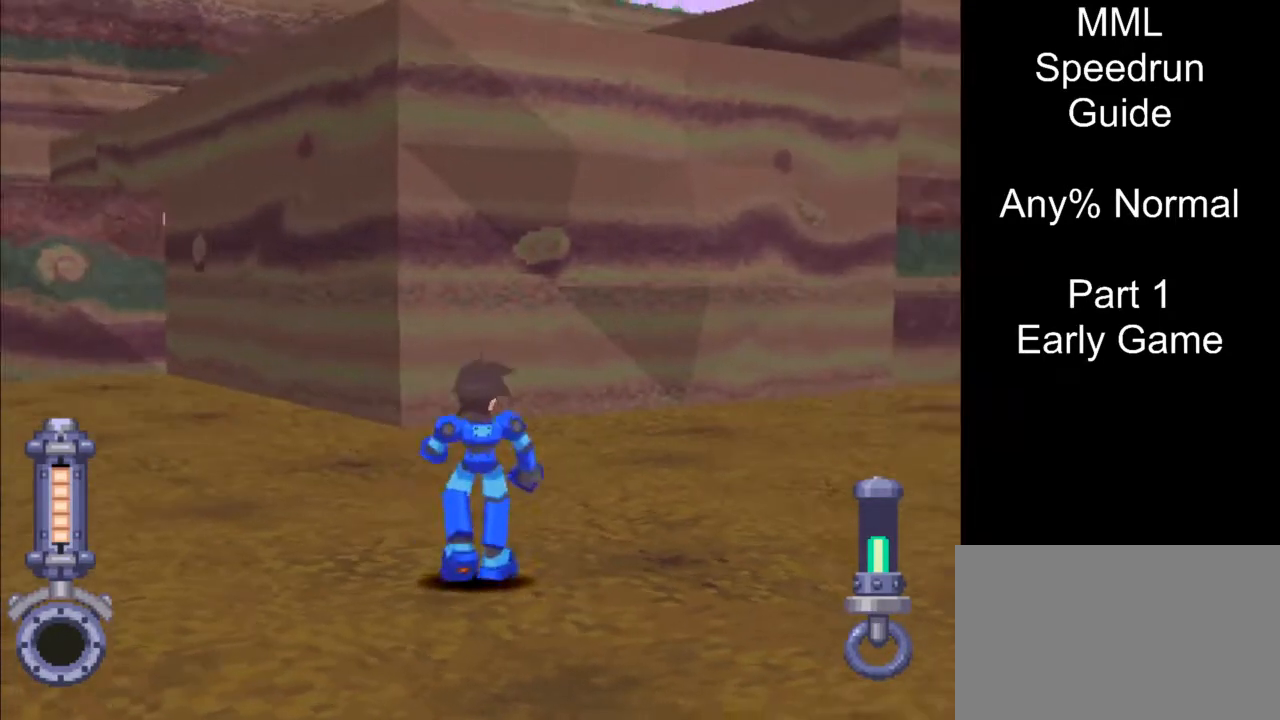
{"buttons": [], "events": [[333, "R1", "up"]]}
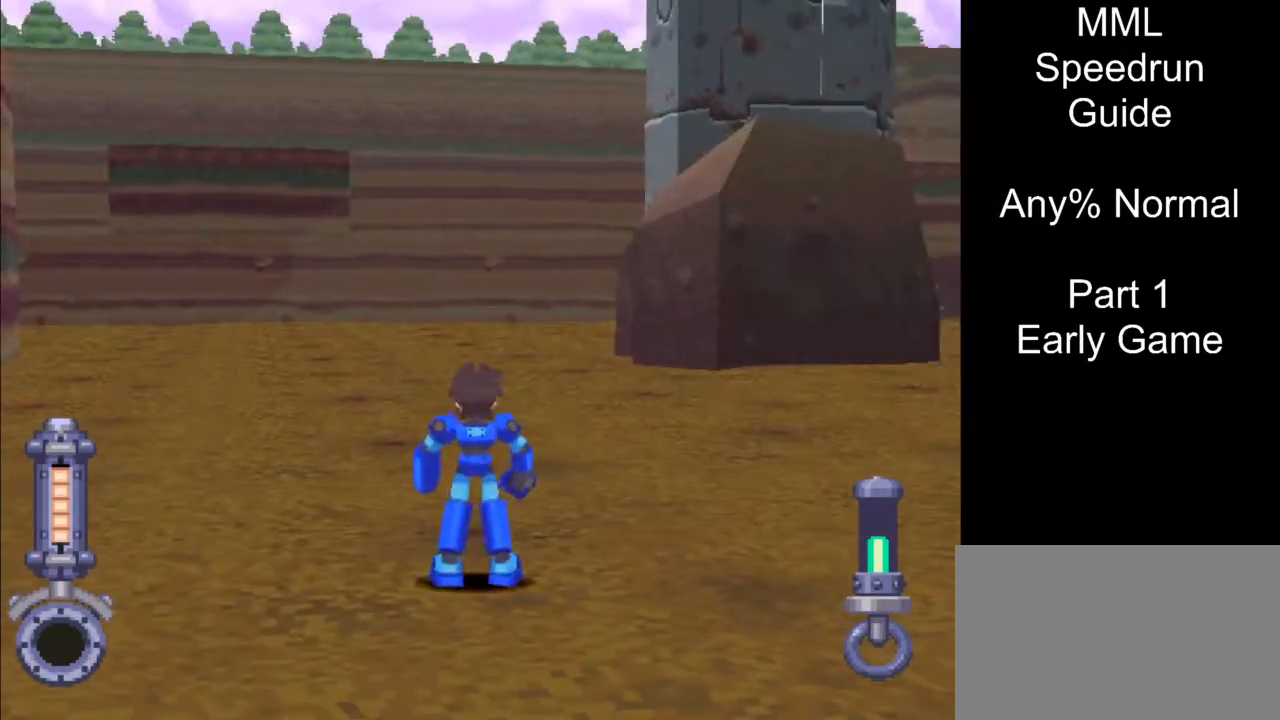
{"buttons": ["R1"], "events": [[167, "R1", "down"]]}
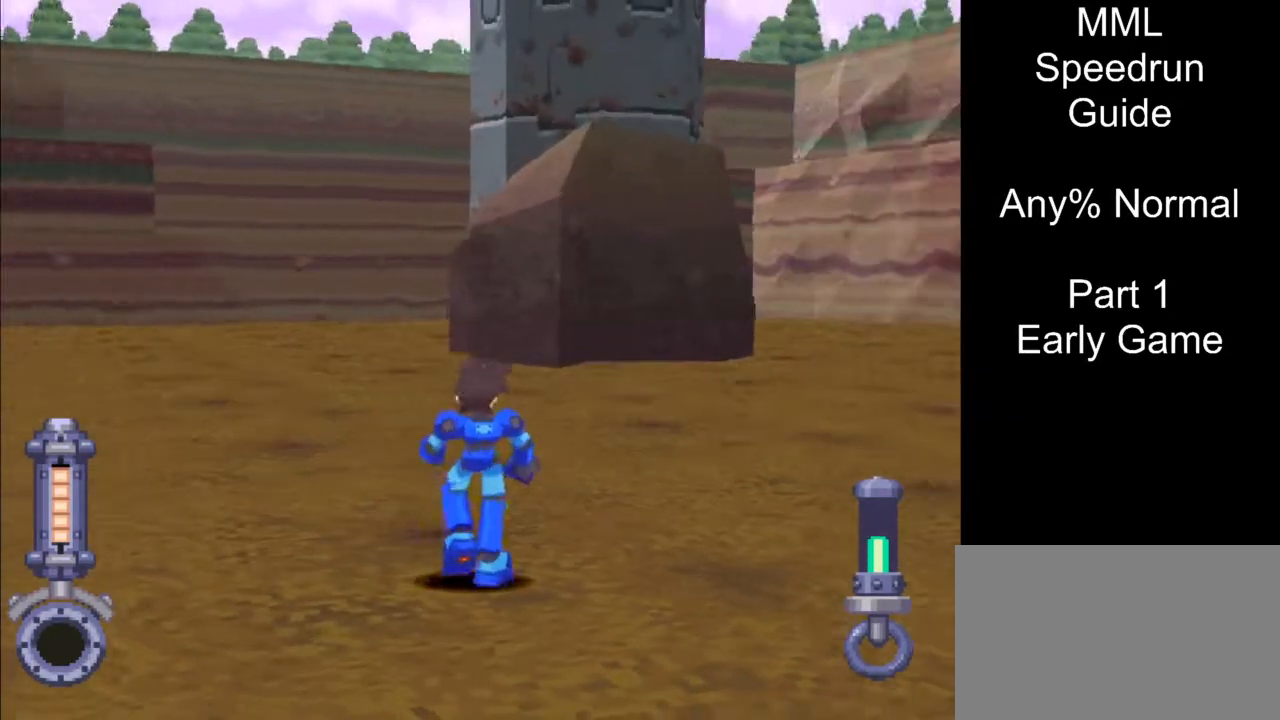
{"buttons": ["DPAD_UP"], "events": [[367, "R1", "up"], [483, "DPAD_UP", "down"]]}
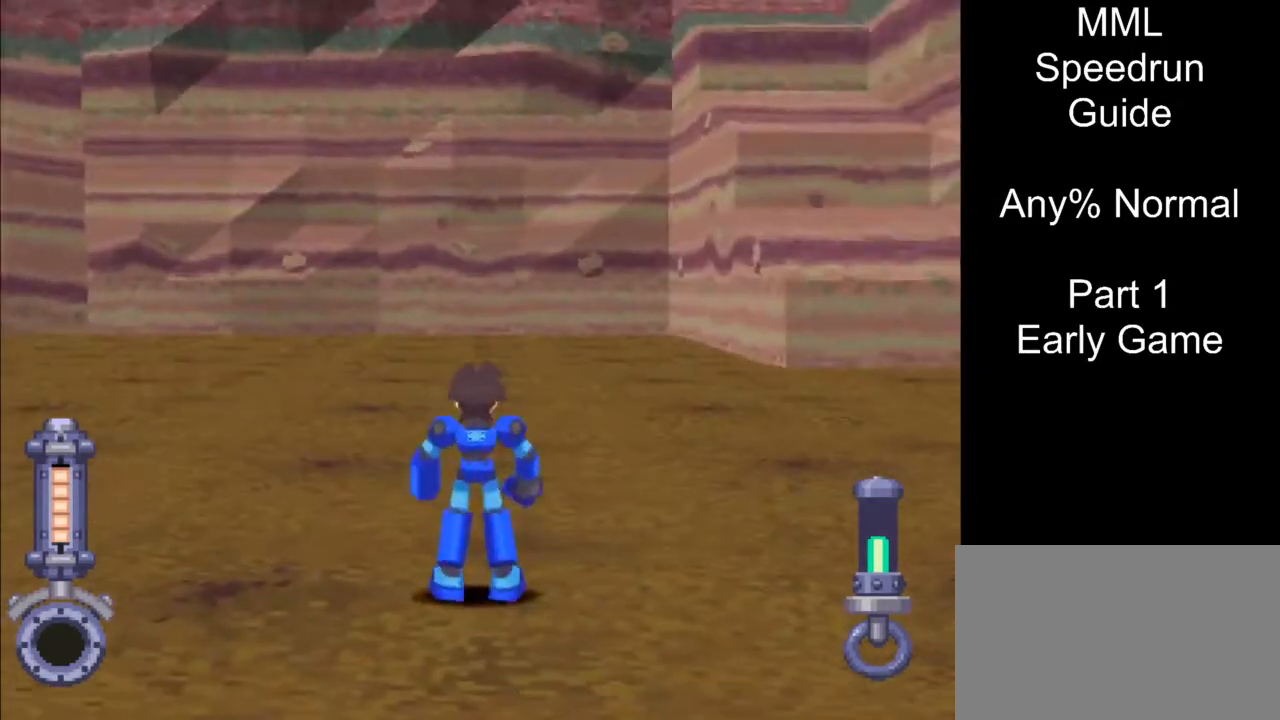
{"buttons": ["DPAD_UP", "DPAD_RIGHT"], "events": [[17, "DPAD_RIGHT", "down"]]}
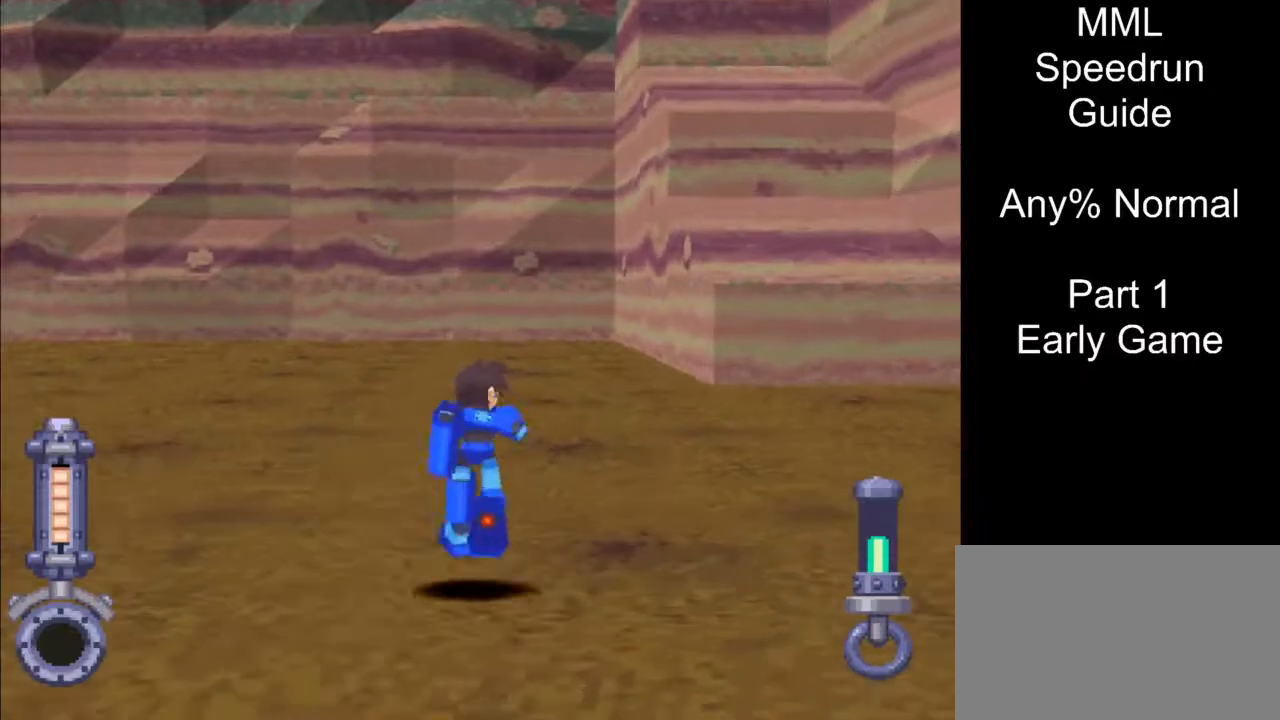
{"buttons": ["DPAD_UP", "DPAD_RIGHT"], "events": []}
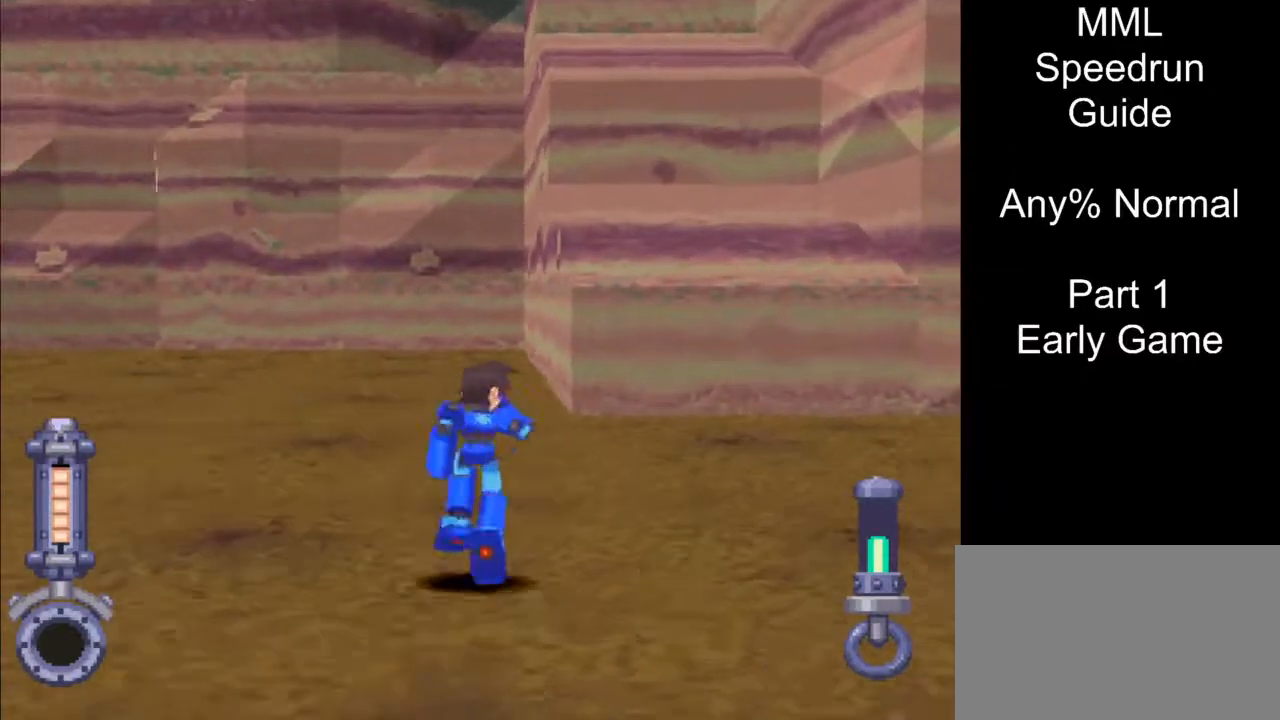
{"buttons": ["DPAD_UP", "DPAD_RIGHT"], "events": []}
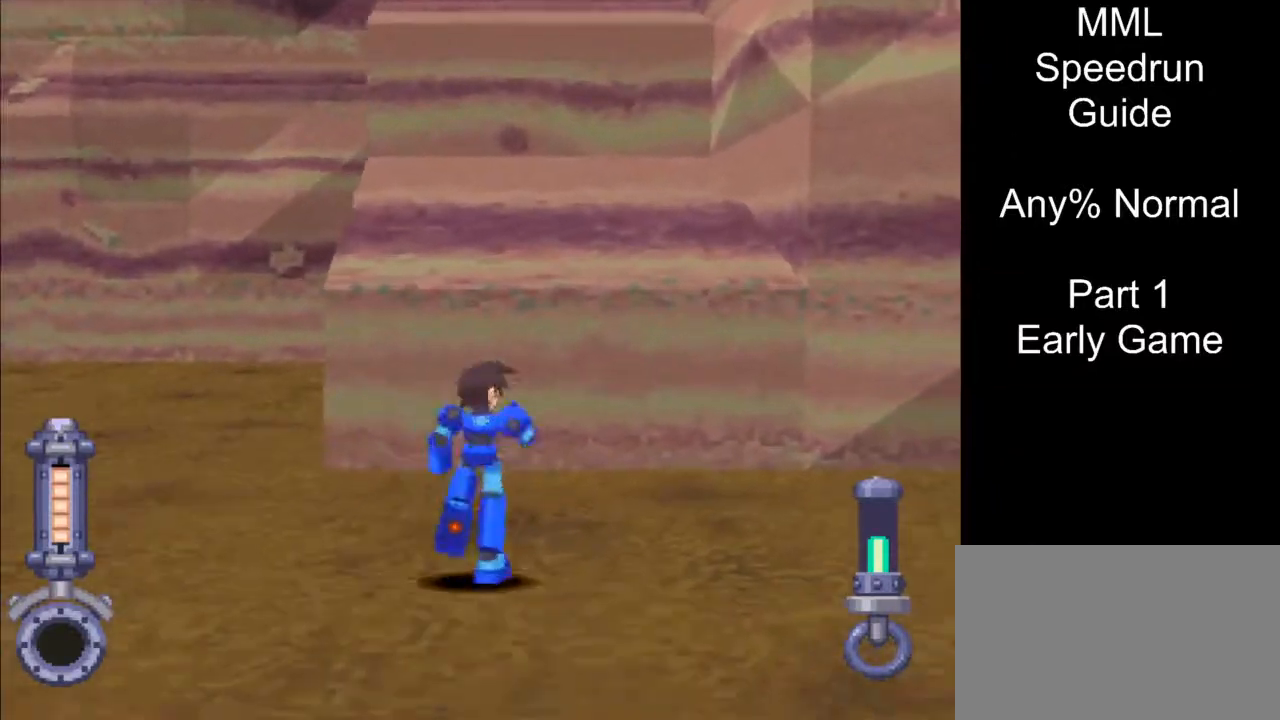
{"buttons": ["DPAD_UP"], "events": [[117, "DPAD_RIGHT", "up"], [150, "CROSS", "down"], [217, "CROSS", "up"]]}
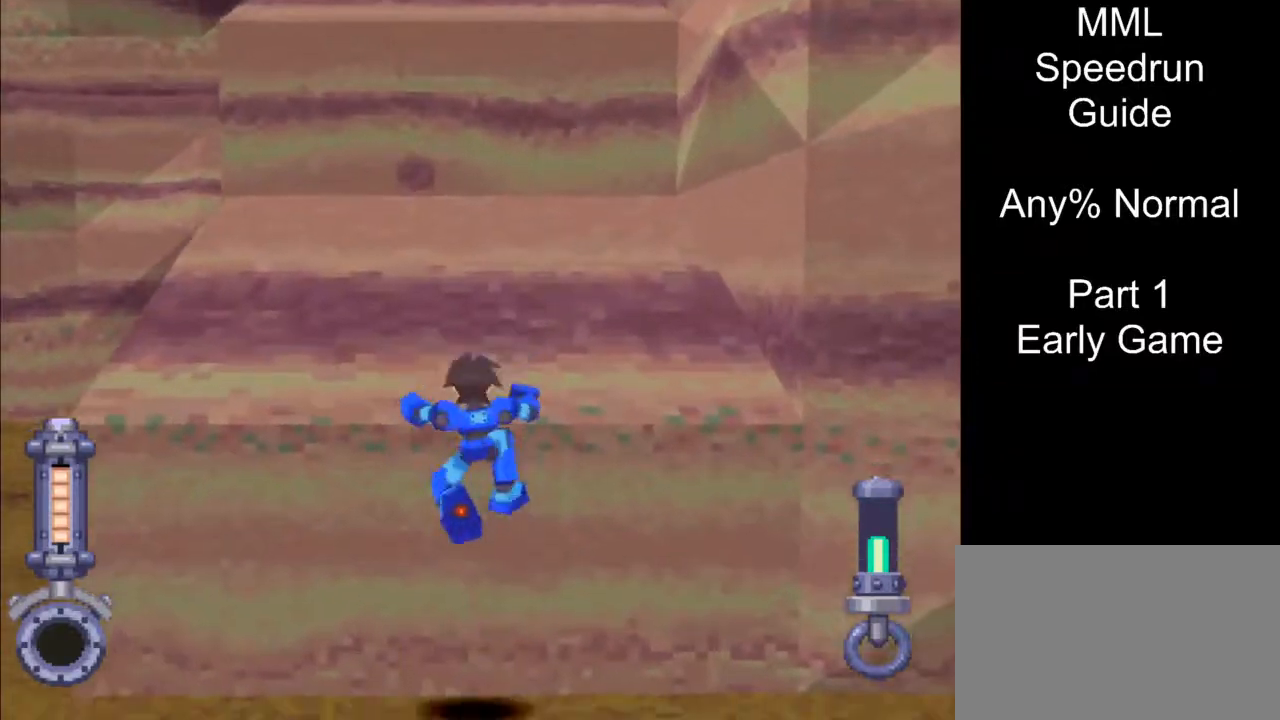
{"buttons": ["DPAD_UP"], "events": []}
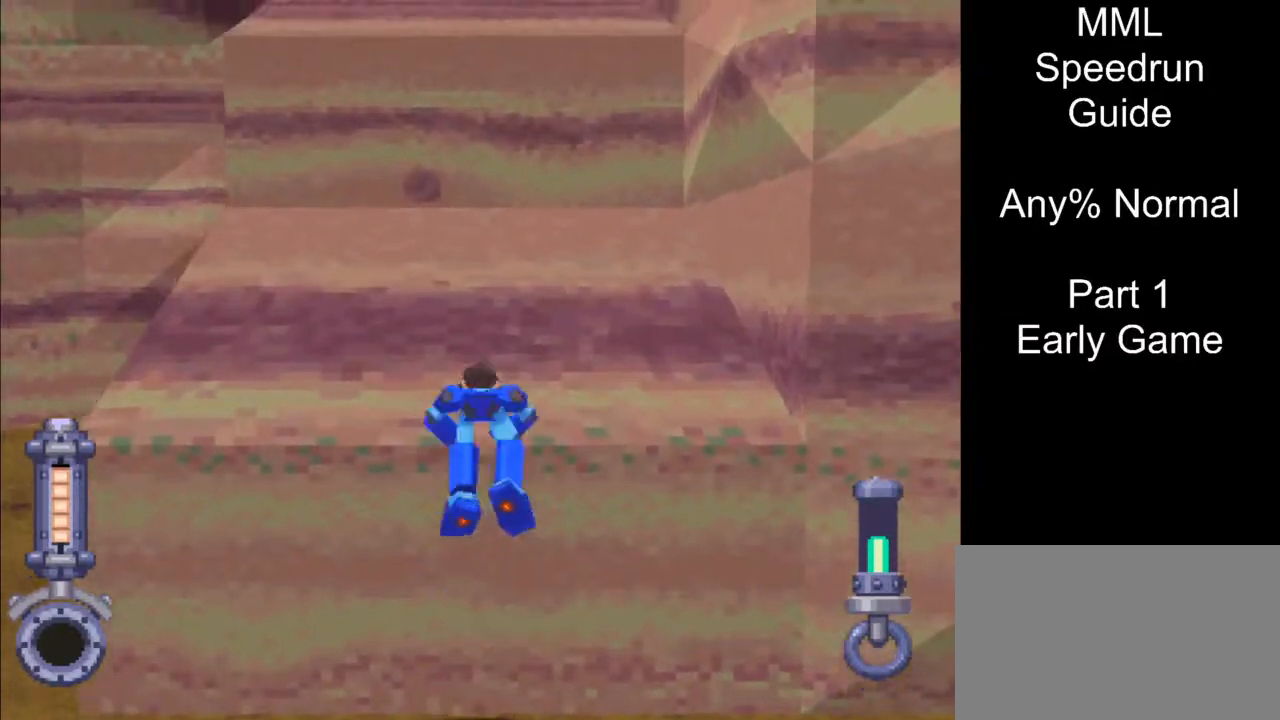
{"buttons": [], "events": [[333, "DPAD_UP", "up"]]}